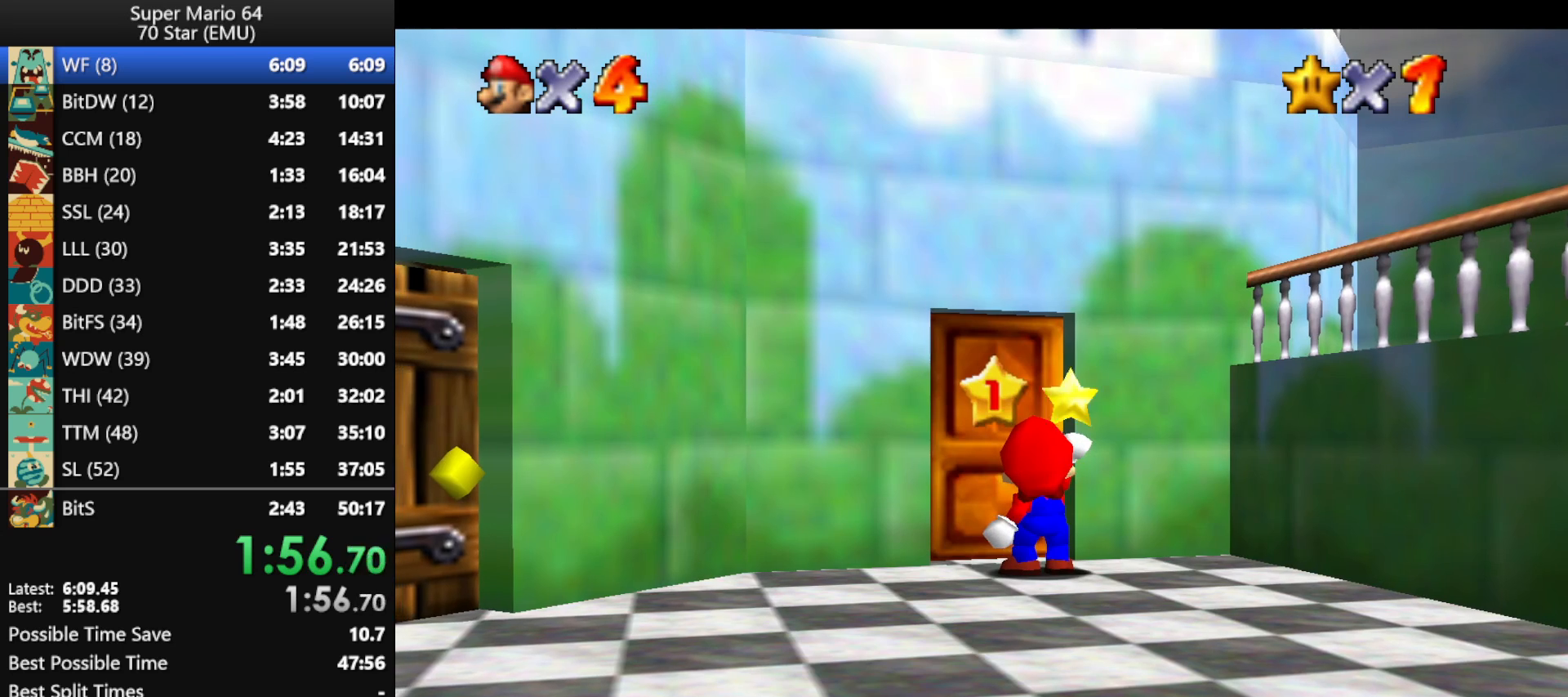
Gameplay with a controller (Nintendo layout); each line is a JSON object with the inputs held at the frame after it. "events" lists button and stick changes between this image and that frame as [ms after this image, input, new state], when the widget could be followed in between. Not read: L1 L3 R3 X Y.
{"buttons": [], "left_stick": "center", "events": []}
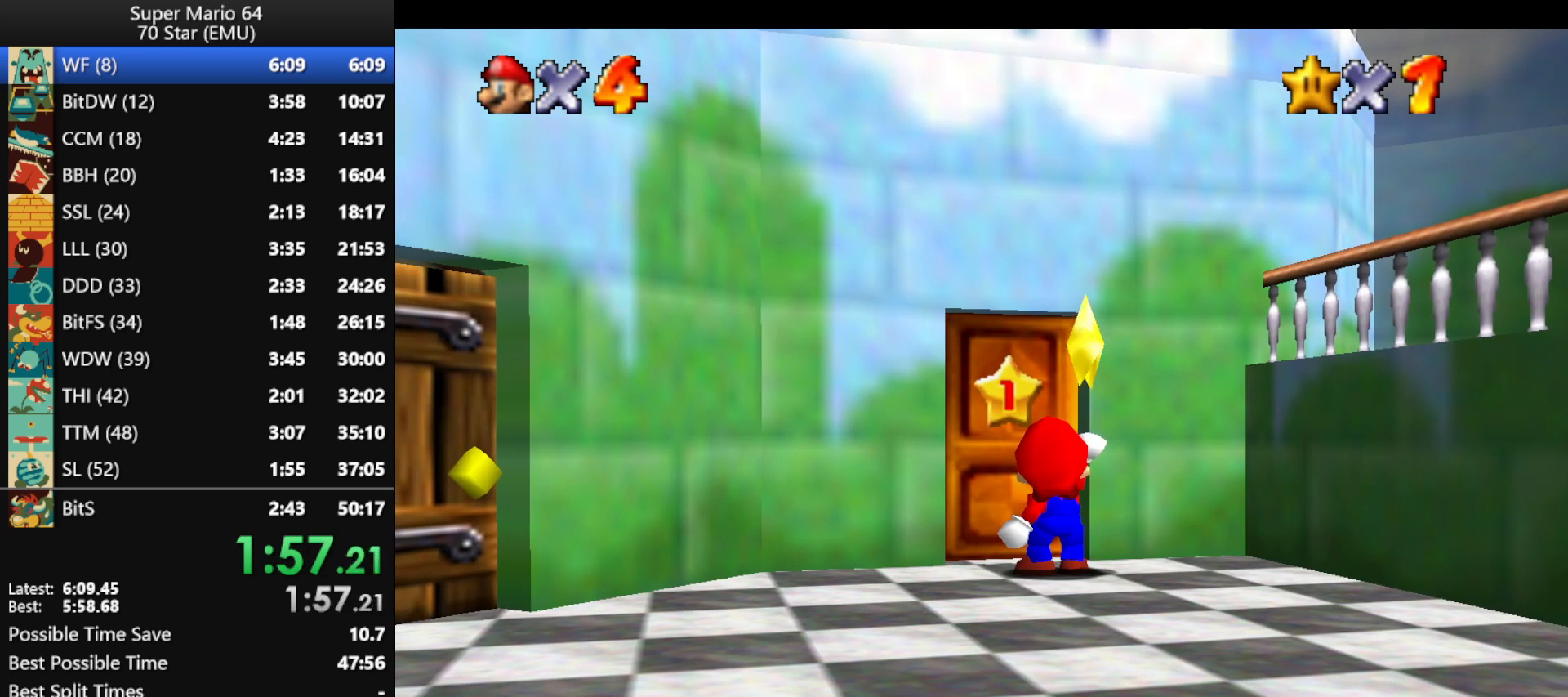
{"buttons": ["A"], "left_stick": "center", "events": [[233, "A", "down"], [367, "A", "up"], [500, "A", "down"]]}
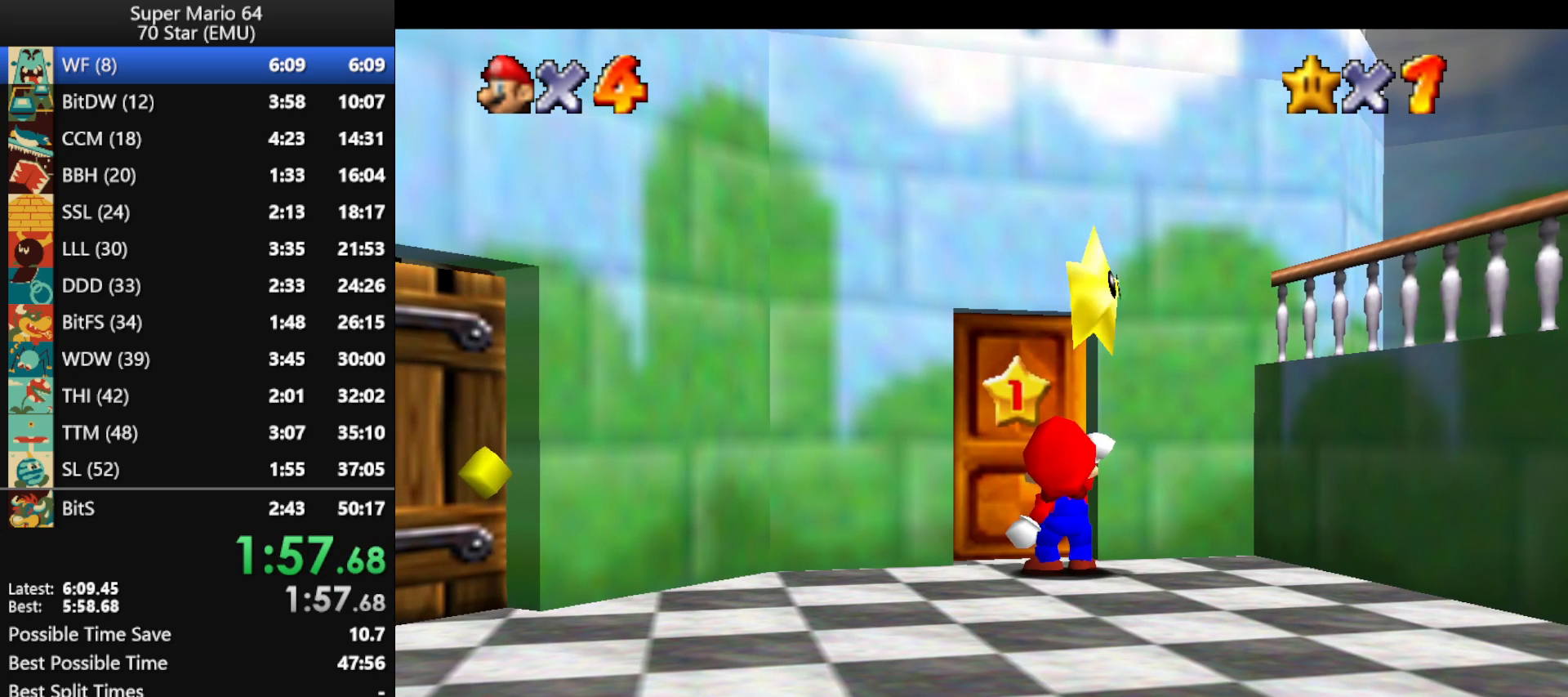
{"buttons": [], "left_stick": "center", "events": [[67, "A", "up"], [133, "A", "down"], [267, "A", "up"], [333, "A", "down"], [467, "A", "up"]]}
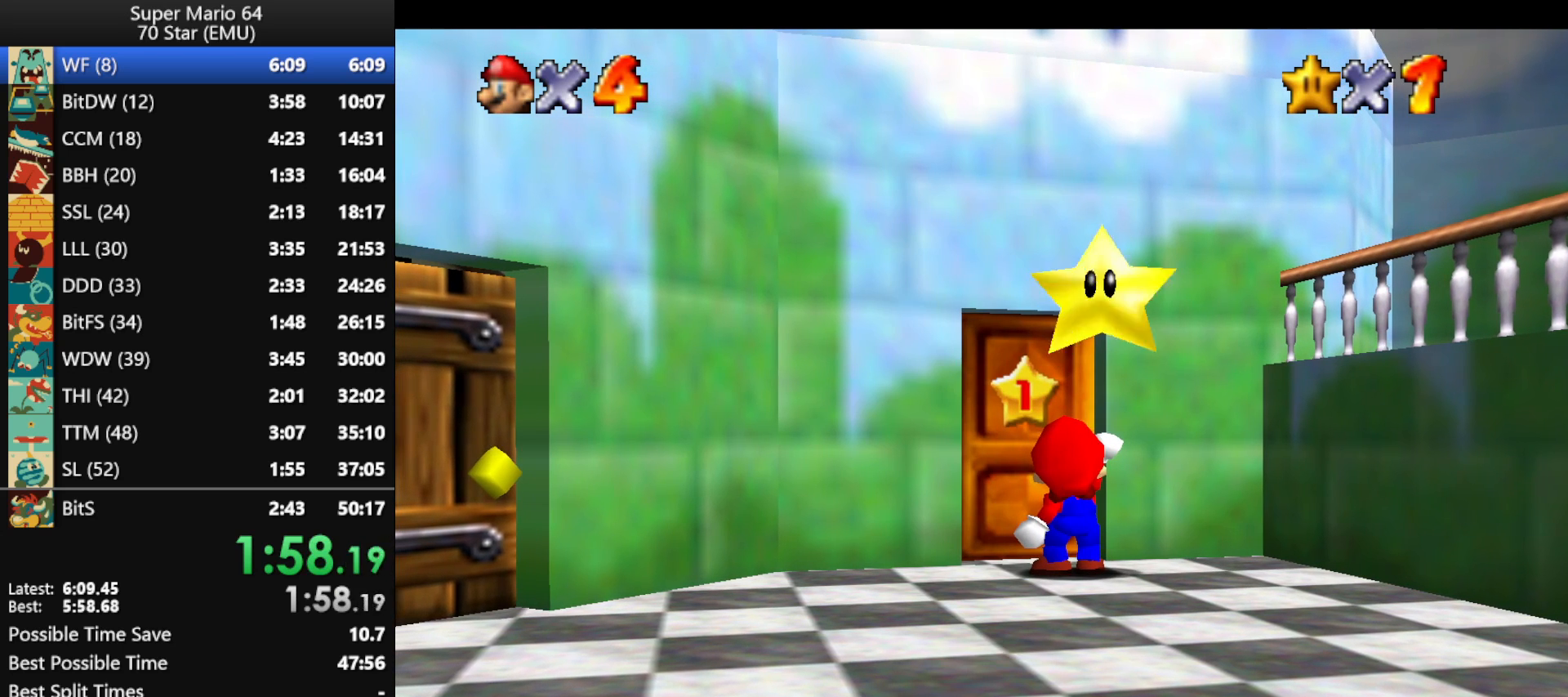
{"buttons": [], "left_stick": "center", "events": [[33, "A", "down"], [133, "A", "up"], [233, "A", "down"], [333, "A", "up"], [400, "A", "down"], [500, "A", "up"]]}
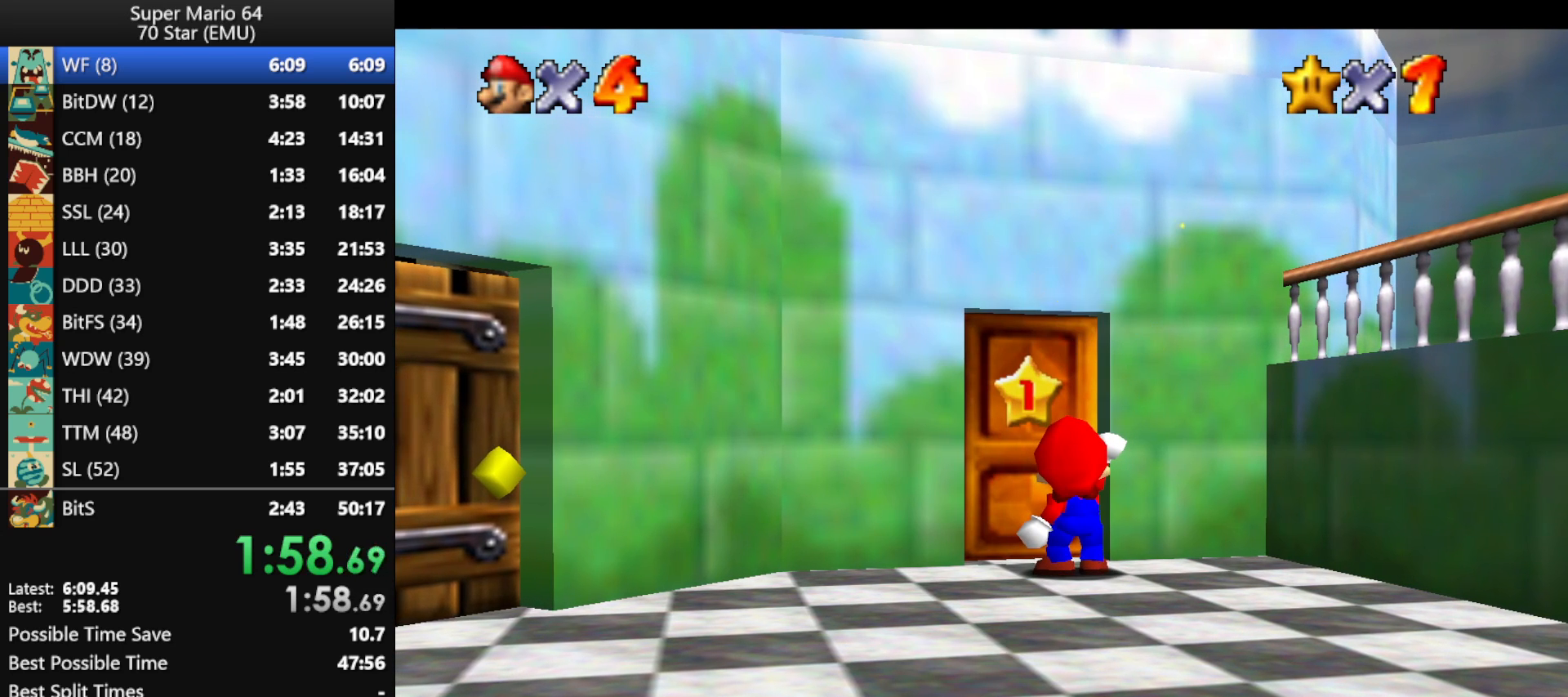
{"buttons": ["A"], "left_stick": "center", "events": [[100, "A", "down"], [200, "A", "up"], [267, "A", "down"], [367, "A", "up"], [467, "A", "down"]]}
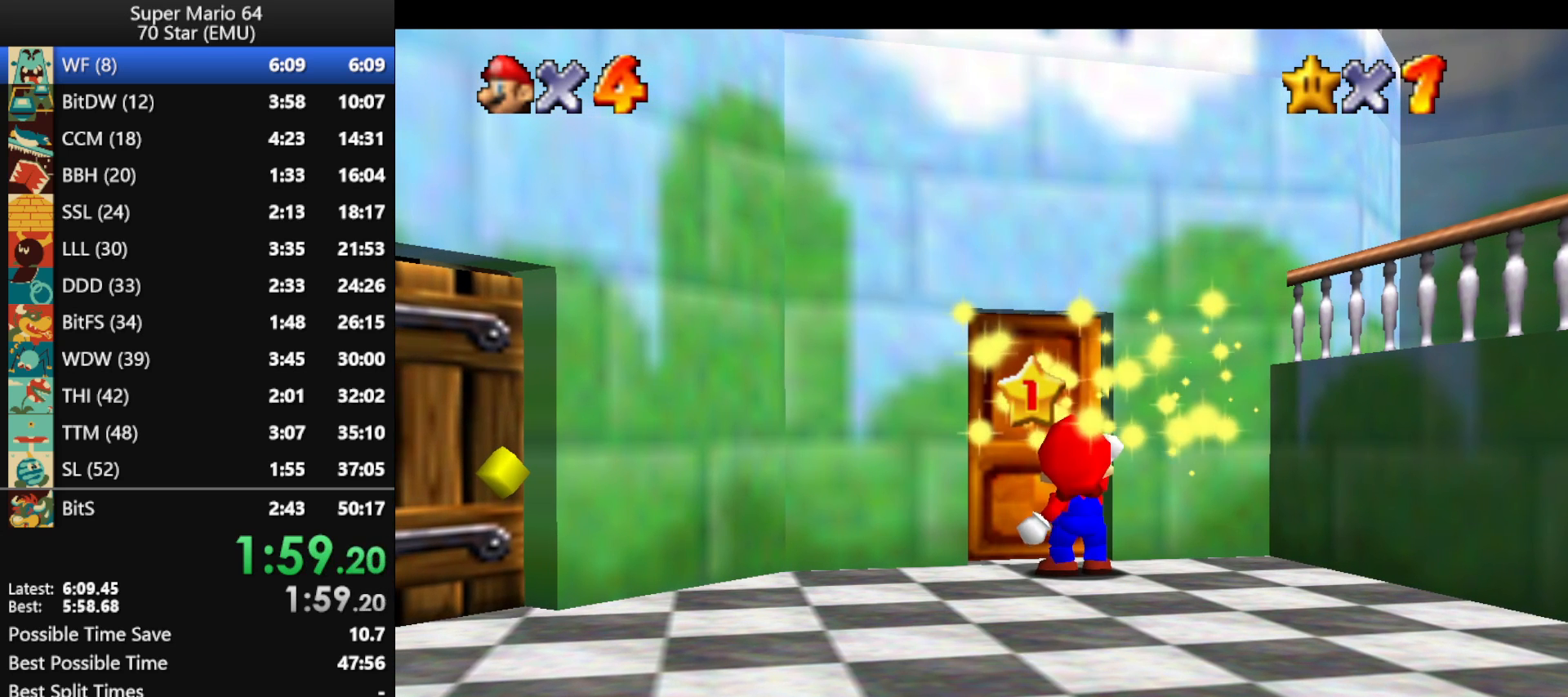
{"buttons": ["A", "B"], "left_stick": "center", "events": [[67, "A", "up"], [133, "A", "down"], [233, "A", "up"], [333, "A", "down"], [467, "B", "down"]]}
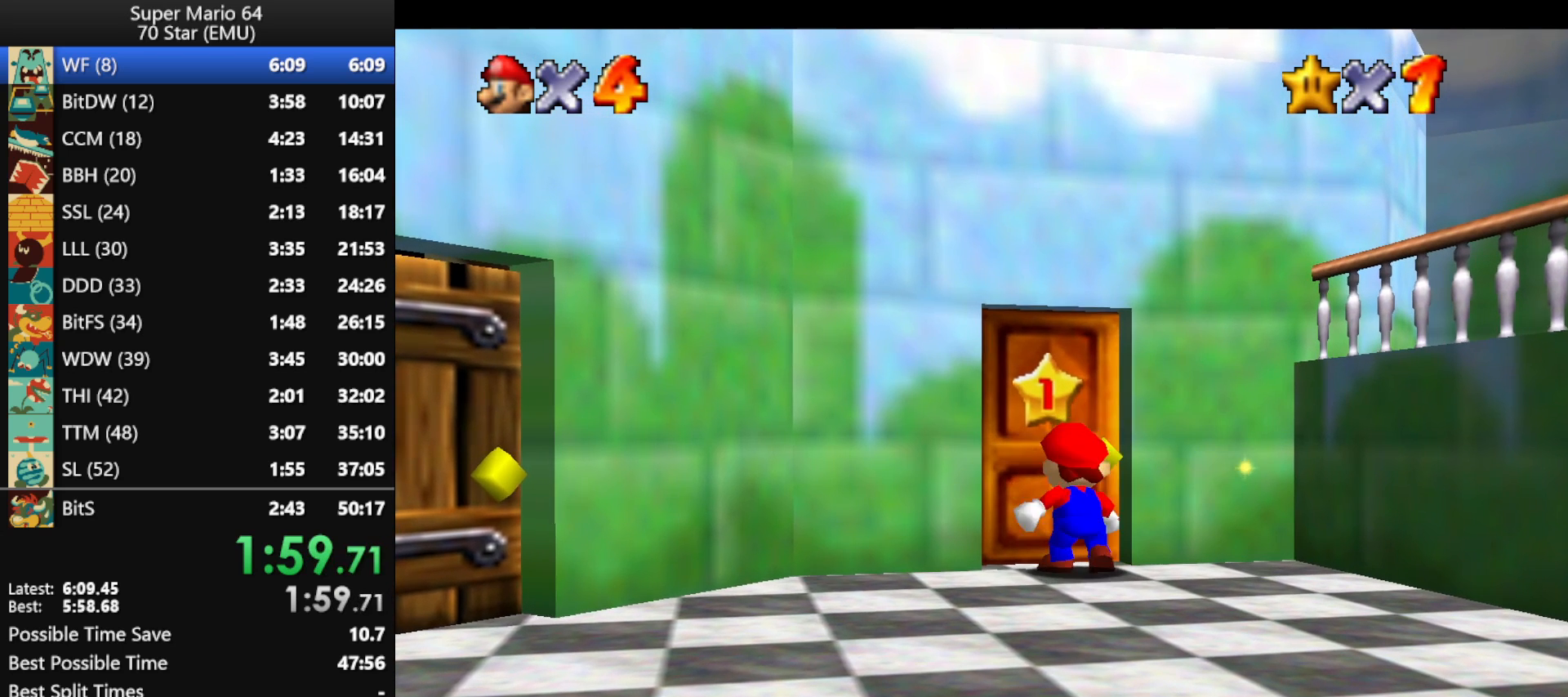
{"buttons": ["A", "B"], "left_stick": "center", "events": [[33, "B", "up"], [67, "A", "up"], [133, "A", "down"], [133, "B", "down"], [233, "A", "up"], [233, "B", "up"], [333, "A", "down"], [333, "B", "down"], [433, "A", "up"], [433, "B", "up"], [500, "A", "down"], [500, "B", "down"]]}
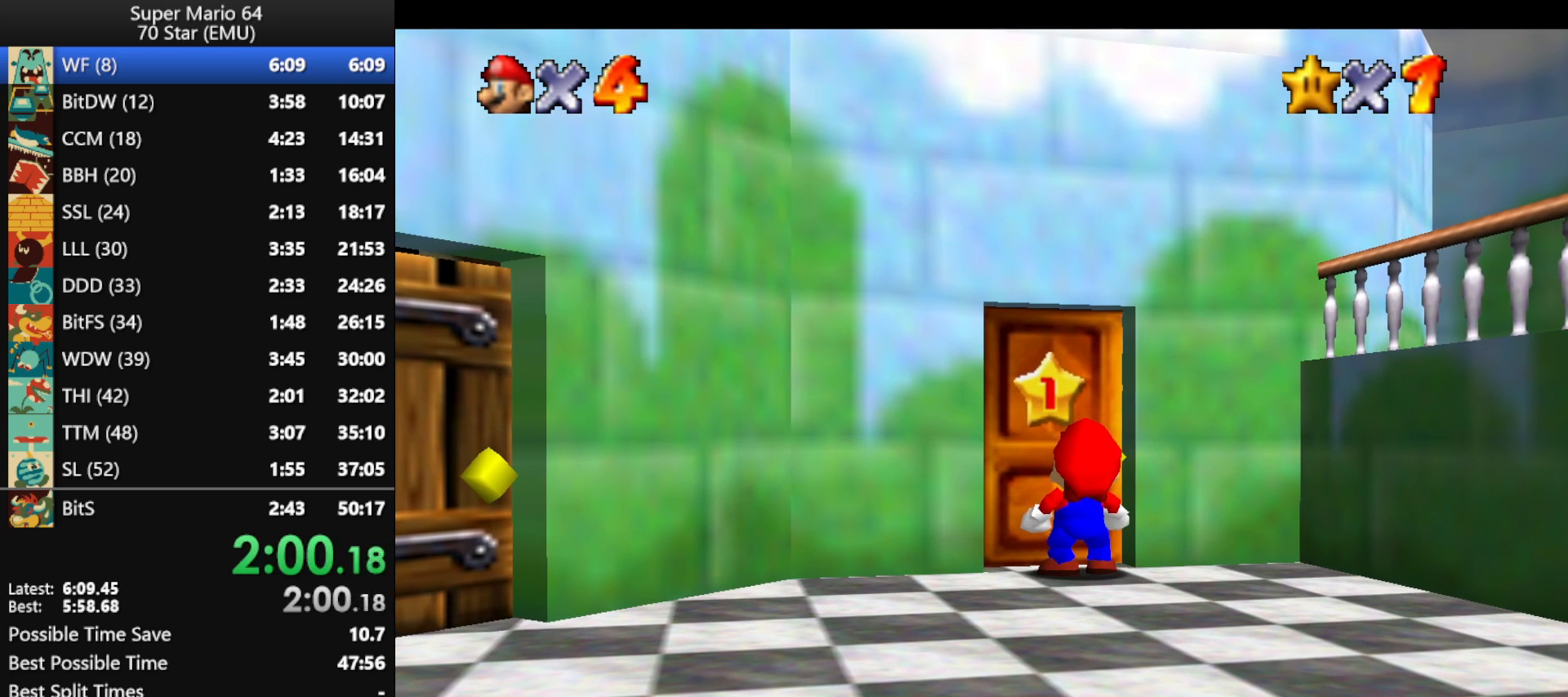
{"buttons": ["A", "B"], "left_stick": "center", "events": [[100, "A", "up"], [100, "B", "up"], [167, "A", "down"], [200, "B", "down"], [267, "A", "up"], [267, "B", "up"], [333, "A", "down"], [333, "B", "down"], [400, "B", "up"], [433, "A", "up"], [500, "A", "down"], [500, "B", "down"]]}
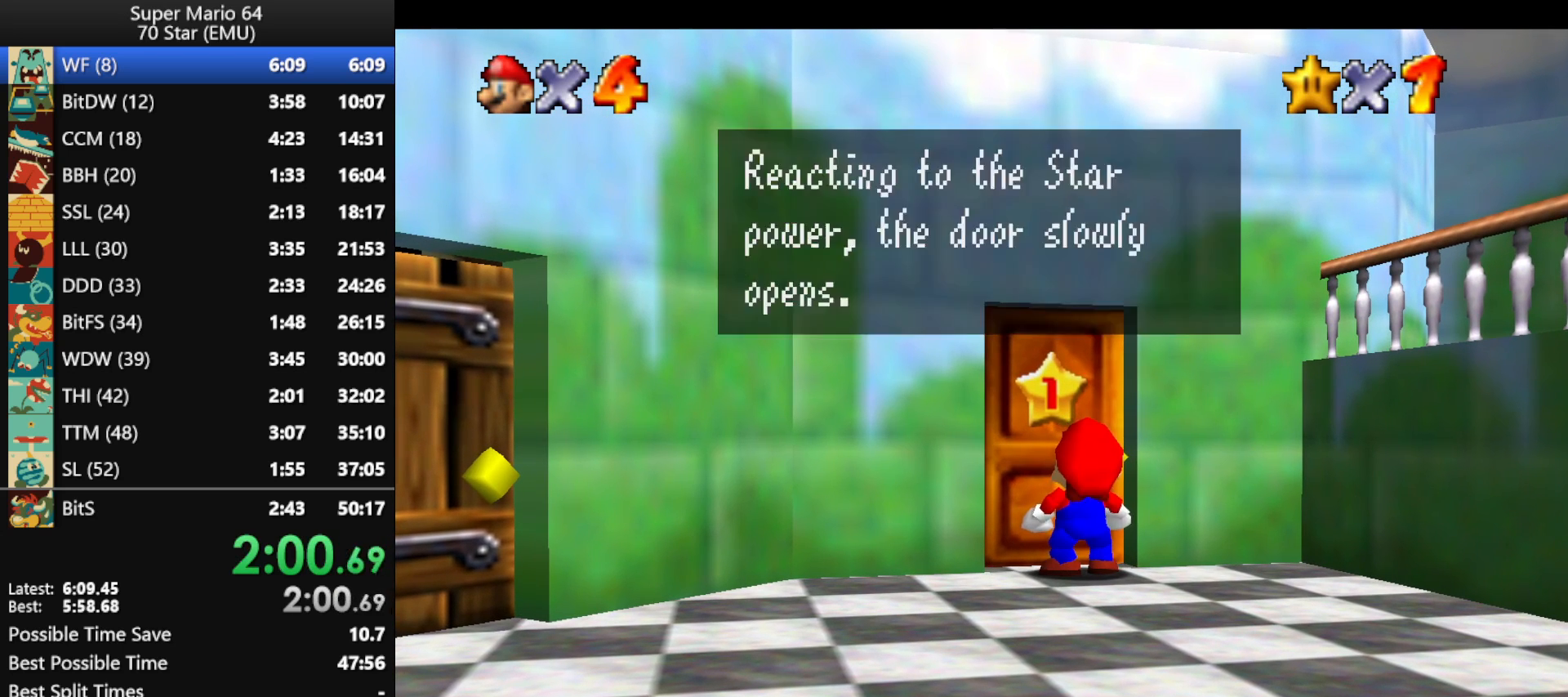
{"buttons": [], "left_stick": "up", "events": [[100, "A", "up"], [100, "B", "up"], [167, "A", "down"], [167, "B", "down"], [233, "left_stick", "up"], [267, "A", "up"], [267, "B", "up"], [333, "A", "down"], [333, "B", "down"], [433, "B", "up"], [467, "A", "up"]]}
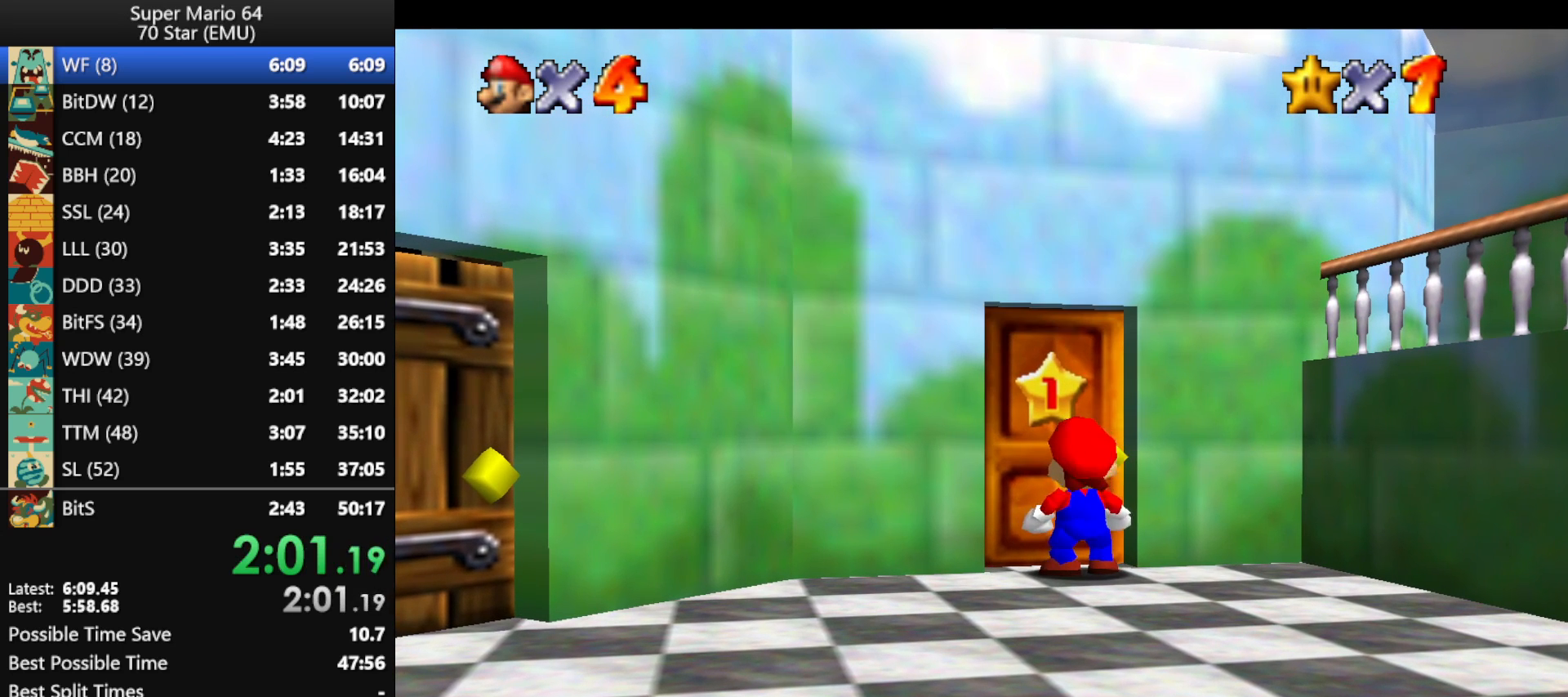
{"buttons": ["A"], "left_stick": "up", "events": [[33, "A", "down"], [33, "B", "down"], [133, "A", "up"], [133, "B", "up"], [233, "A", "down"], [233, "B", "down"], [333, "A", "up"], [333, "B", "up"], [433, "A", "down"]]}
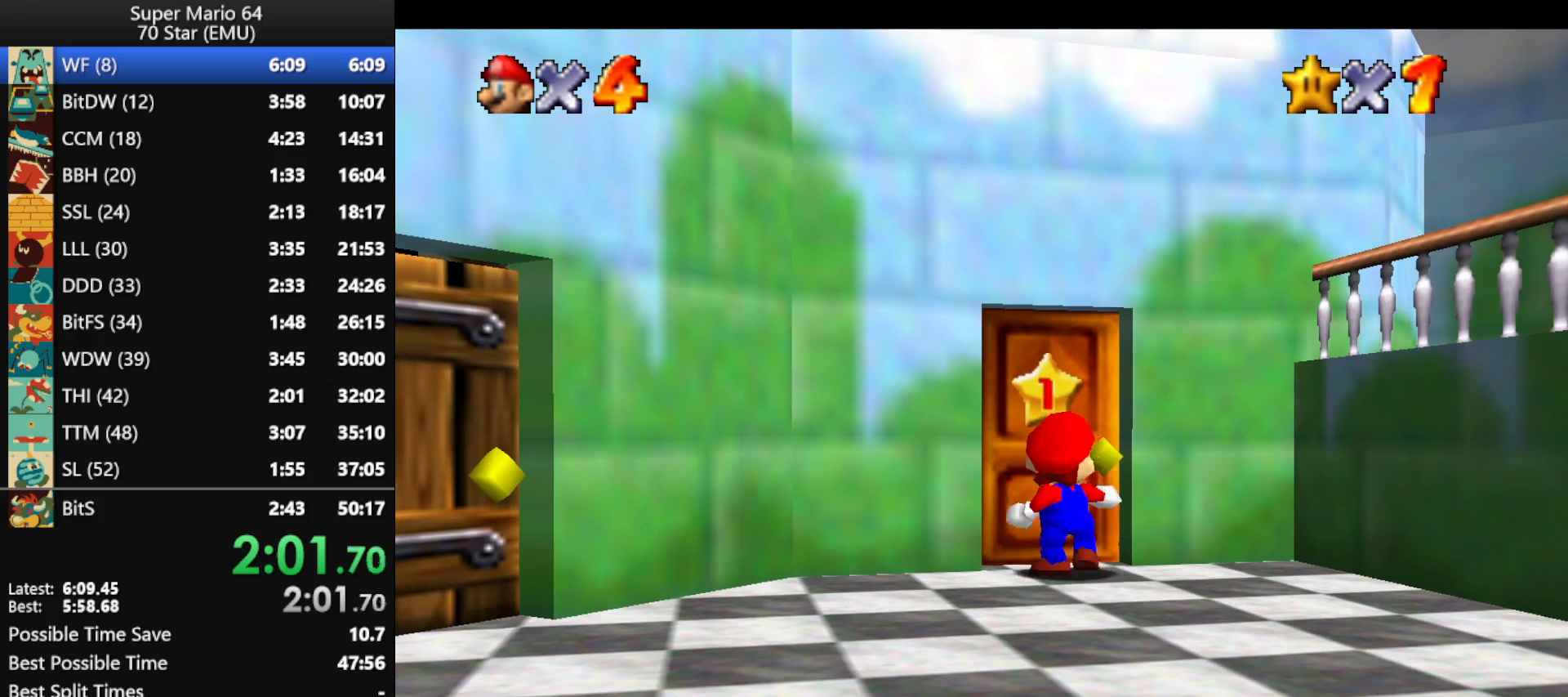
{"buttons": ["A"], "left_stick": "up", "events": []}
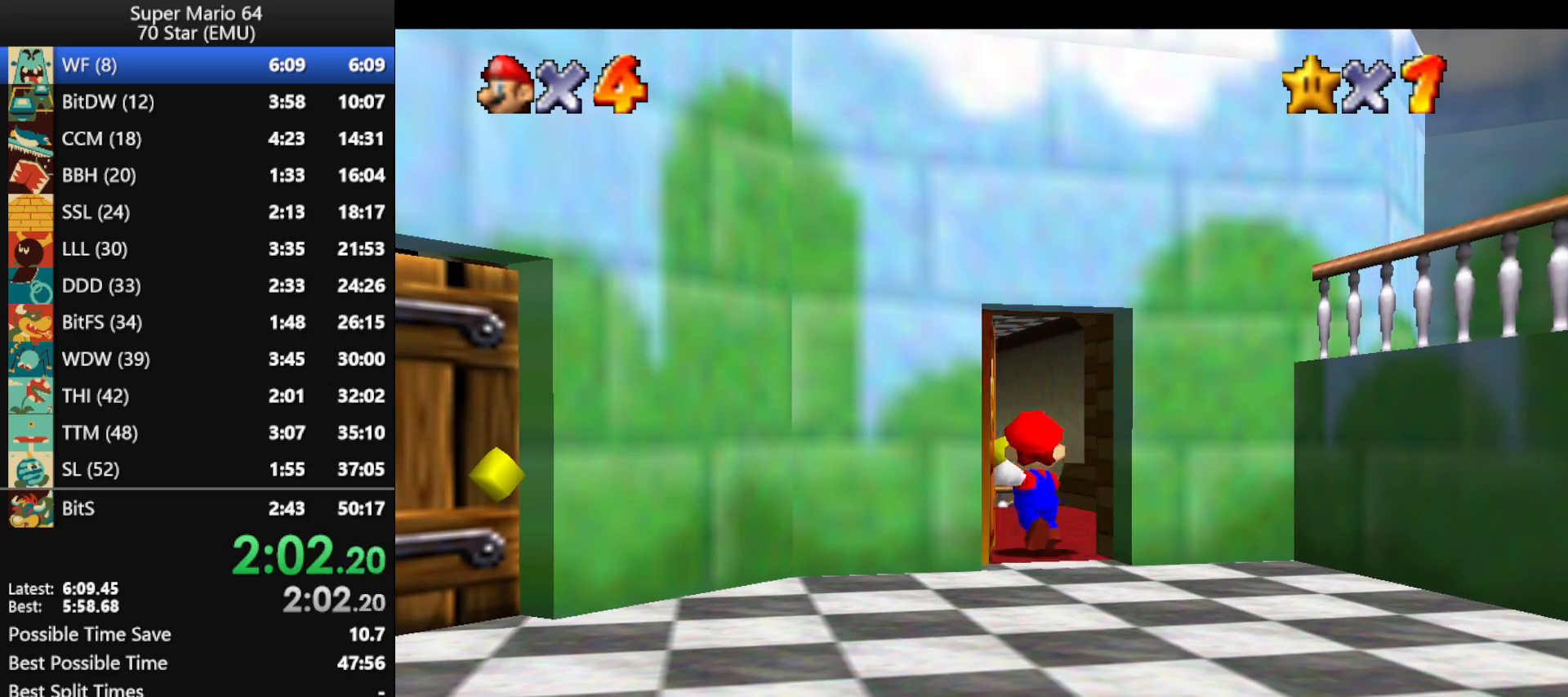
{"buttons": ["A"], "left_stick": "up", "events": []}
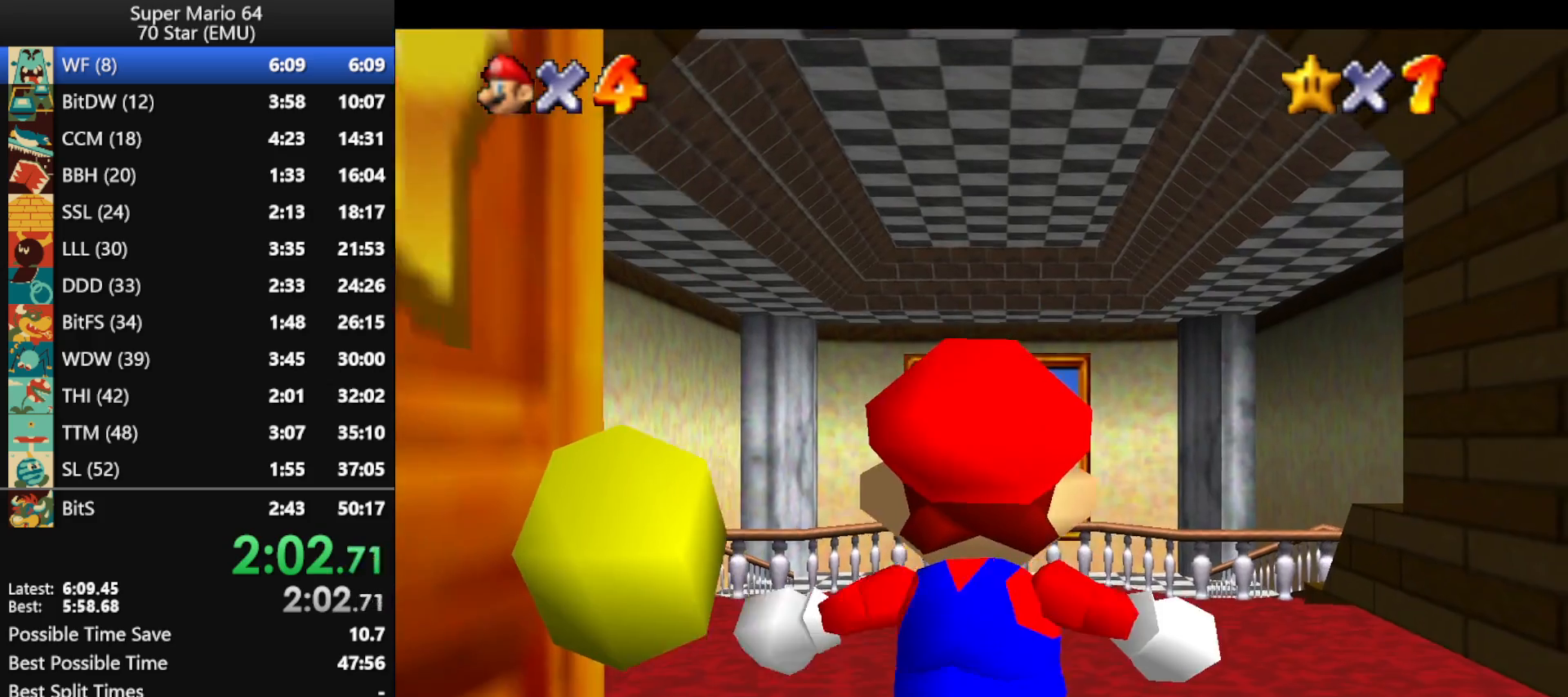
{"buttons": ["A"], "left_stick": "up", "events": []}
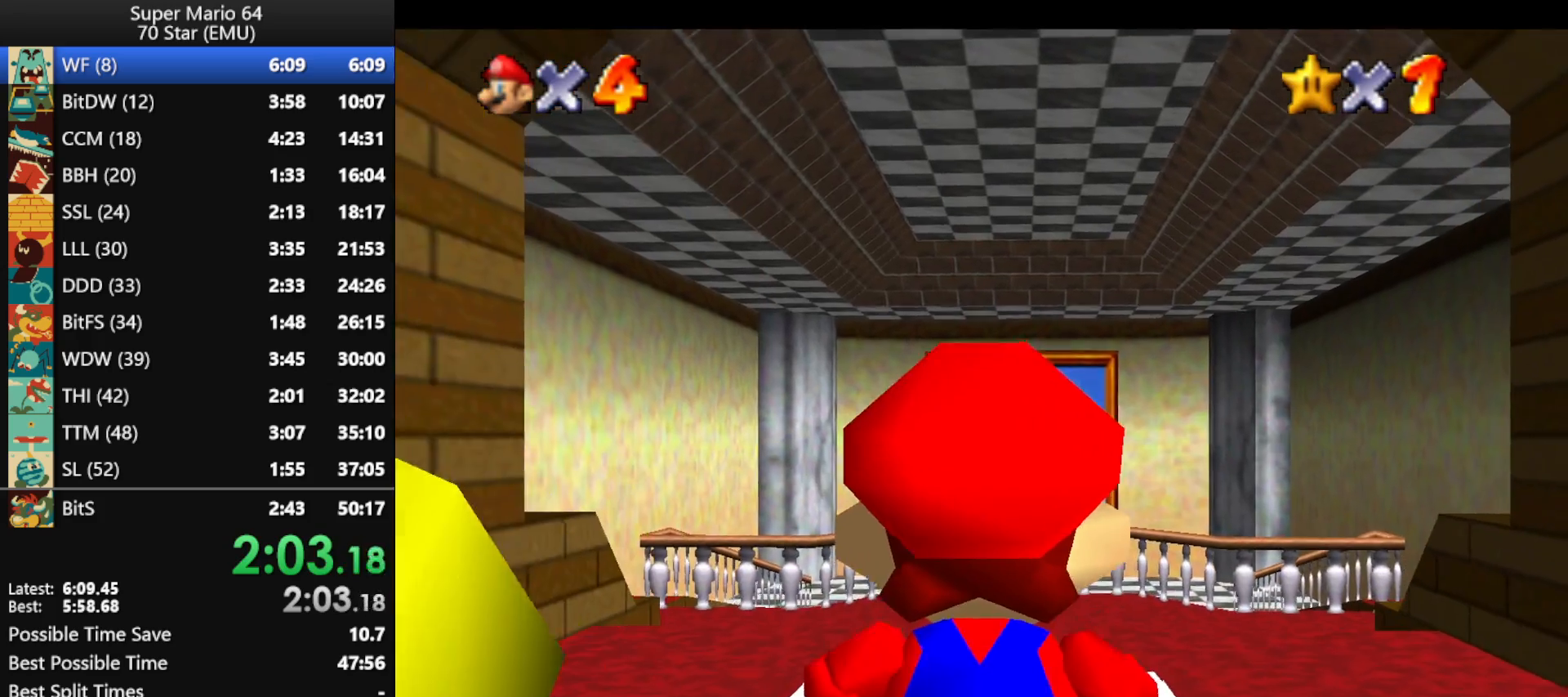
{"buttons": [], "left_stick": "up", "events": [[100, "B", "down"], [167, "A", "up"], [167, "B", "up"]]}
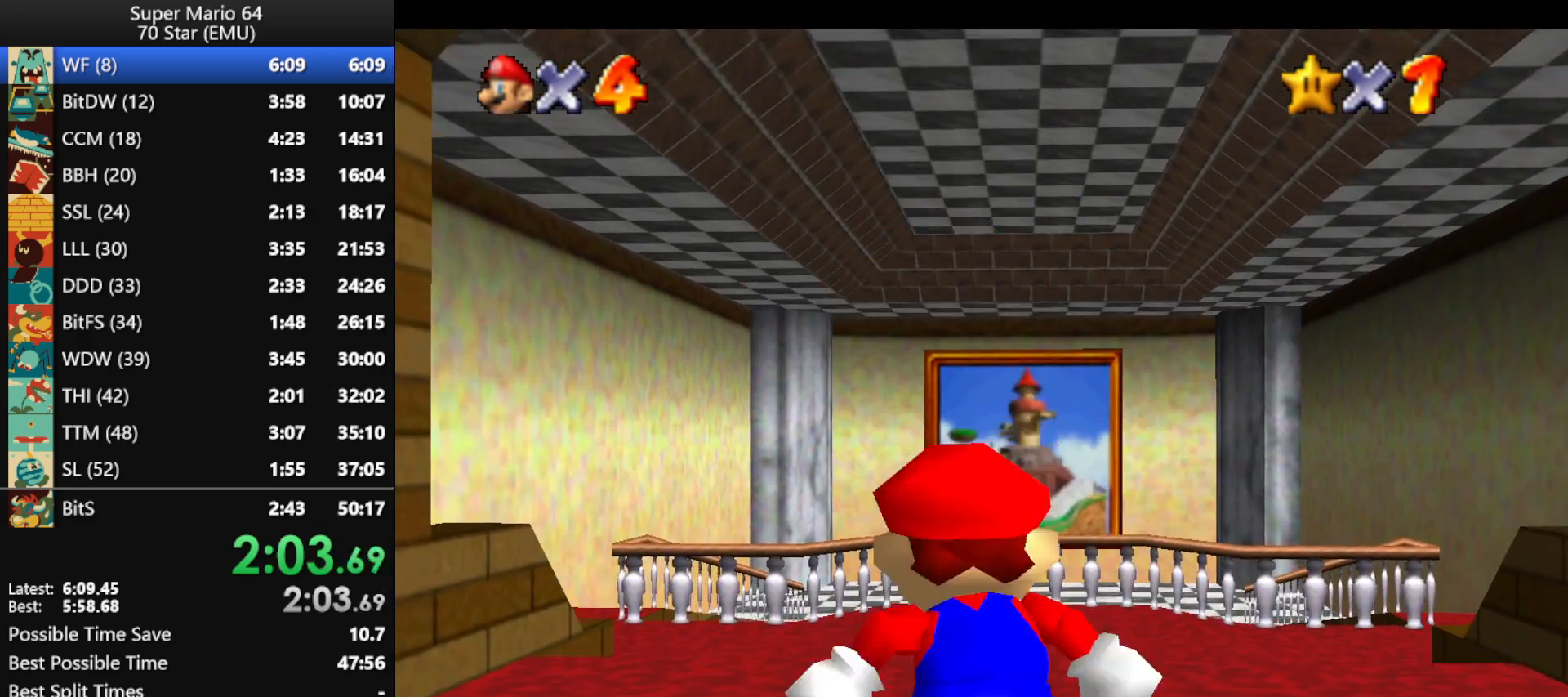
{"buttons": ["R1", "Z"], "left_stick": "up", "events": [[100, "Z", "down"], [167, "A", "down"], [333, "A", "up"], [400, "R1", "down"]]}
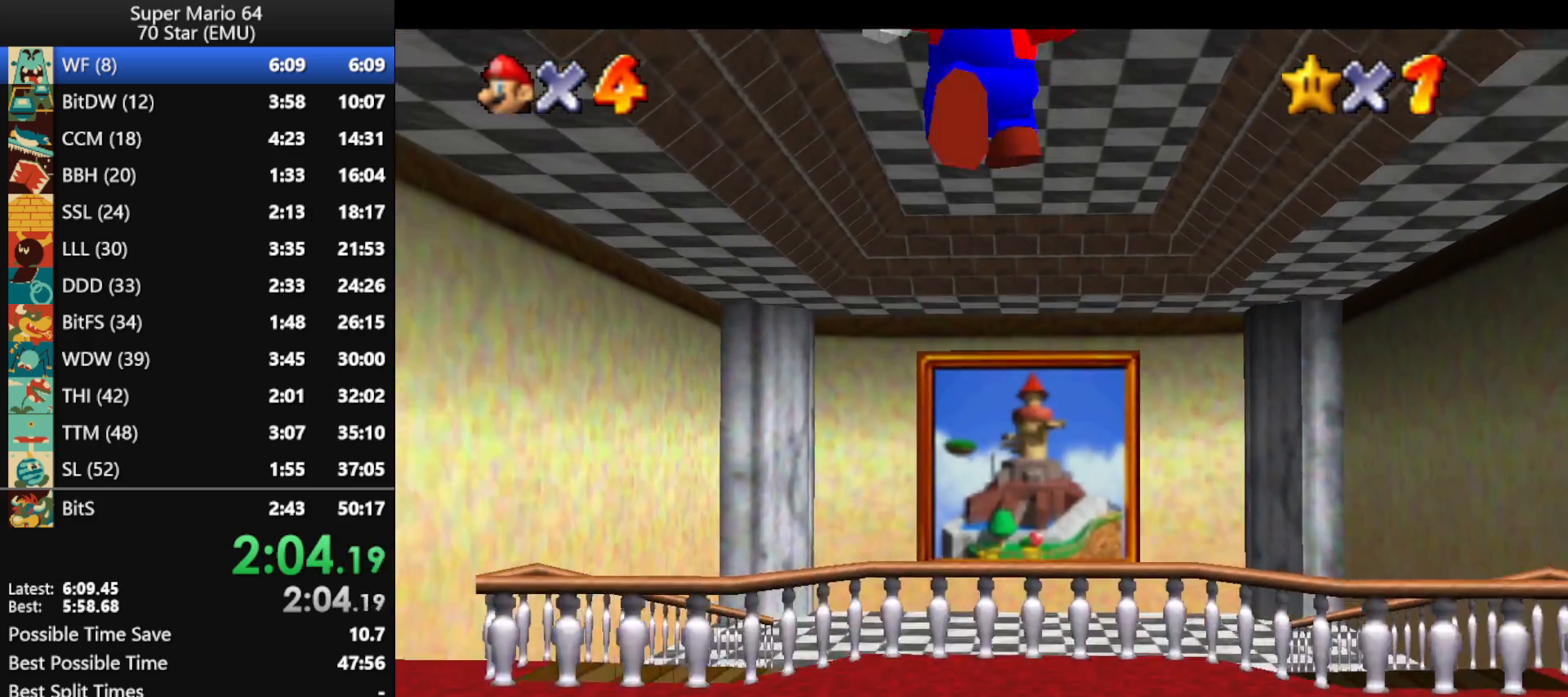
{"buttons": ["Z"], "left_stick": "up", "events": [[133, "R1", "up"]]}
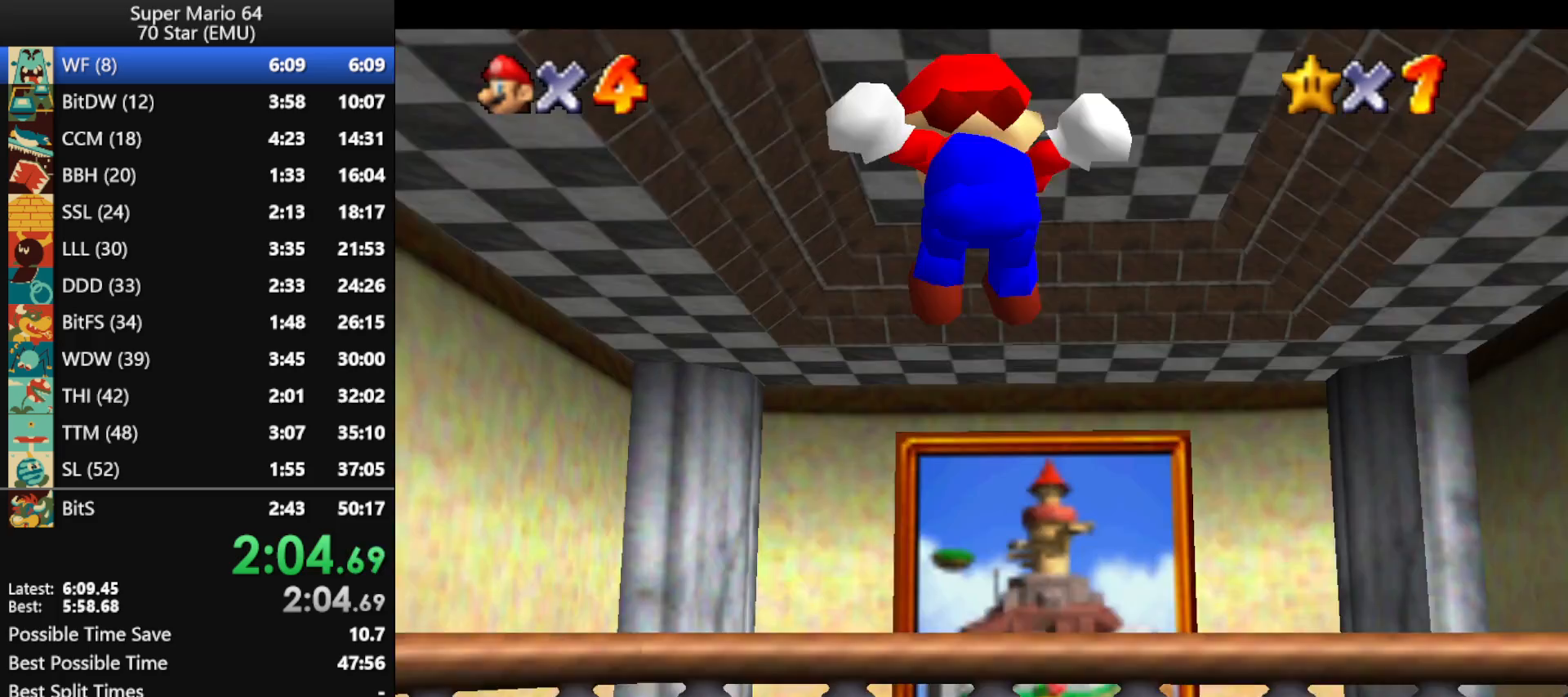
{"buttons": ["A", "Z"], "left_stick": "up", "events": [[500, "A", "down"]]}
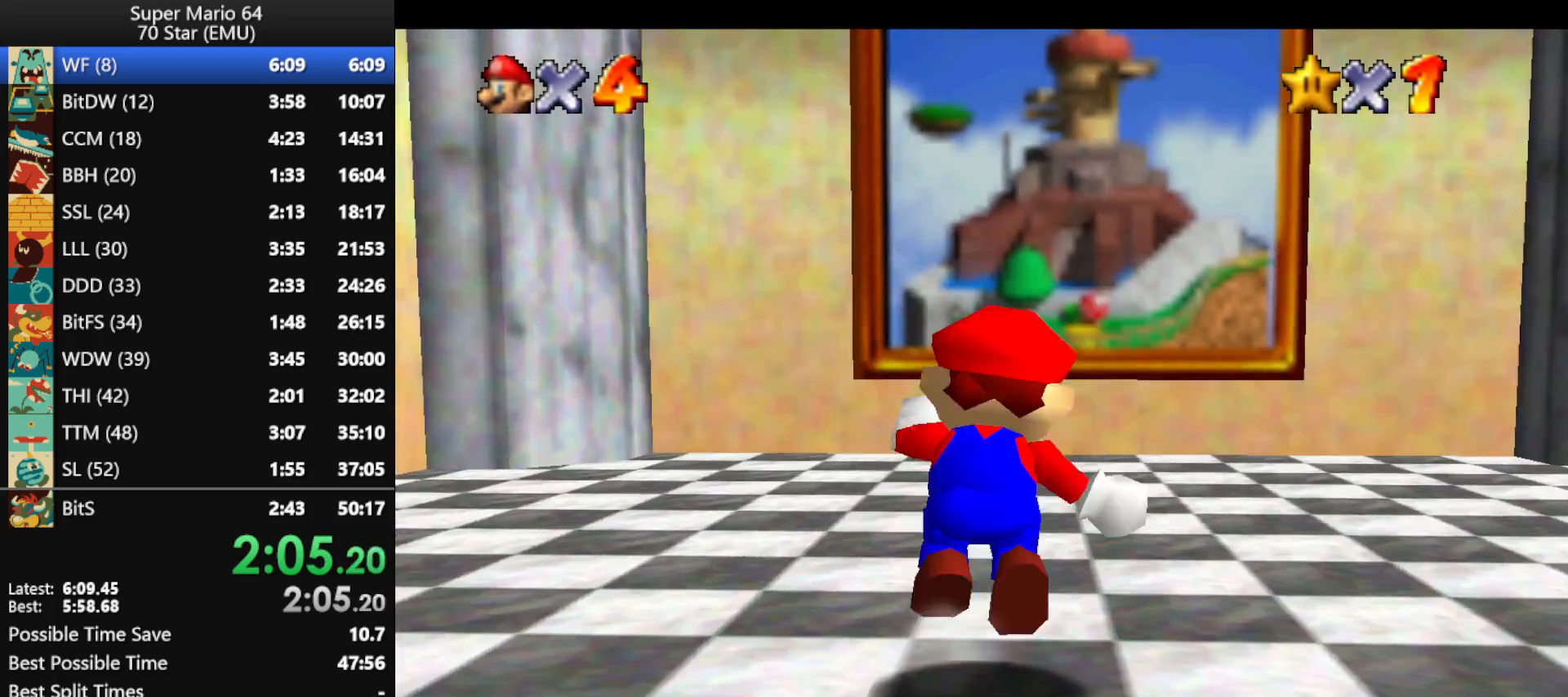
{"buttons": ["A", "Z"], "left_stick": "up", "events": []}
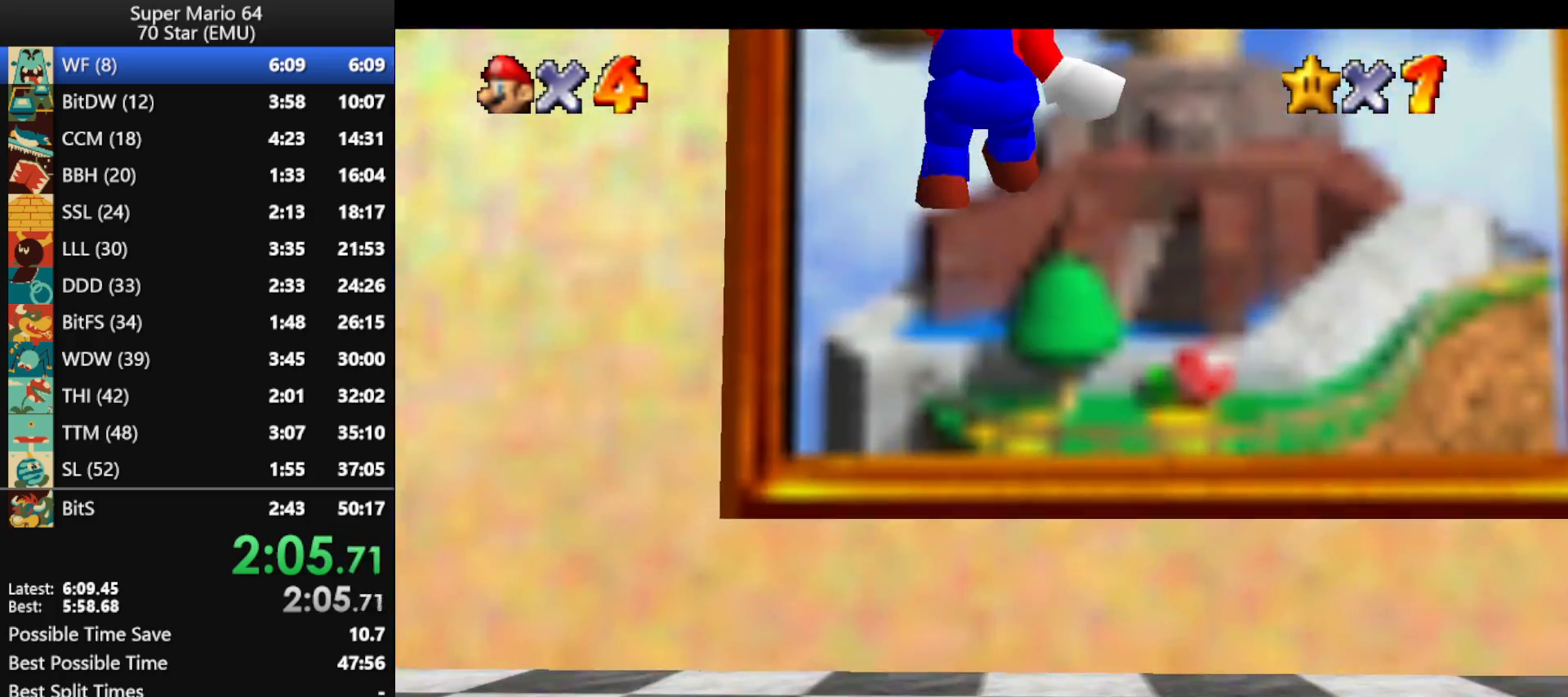
{"buttons": ["A", "Z"], "left_stick": "up", "events": []}
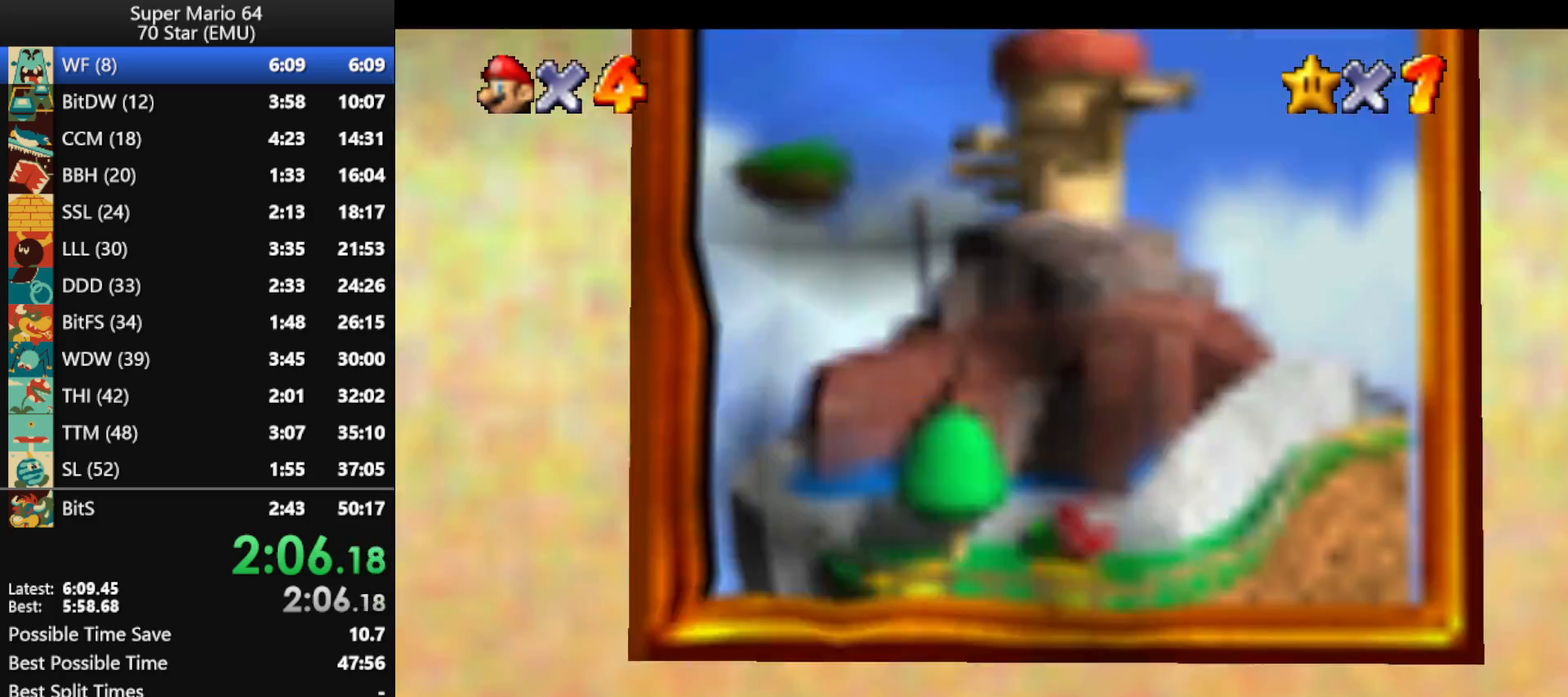
{"buttons": ["A"], "left_stick": "center", "events": [[33, "Z", "up"], [67, "left_stick", "center"]]}
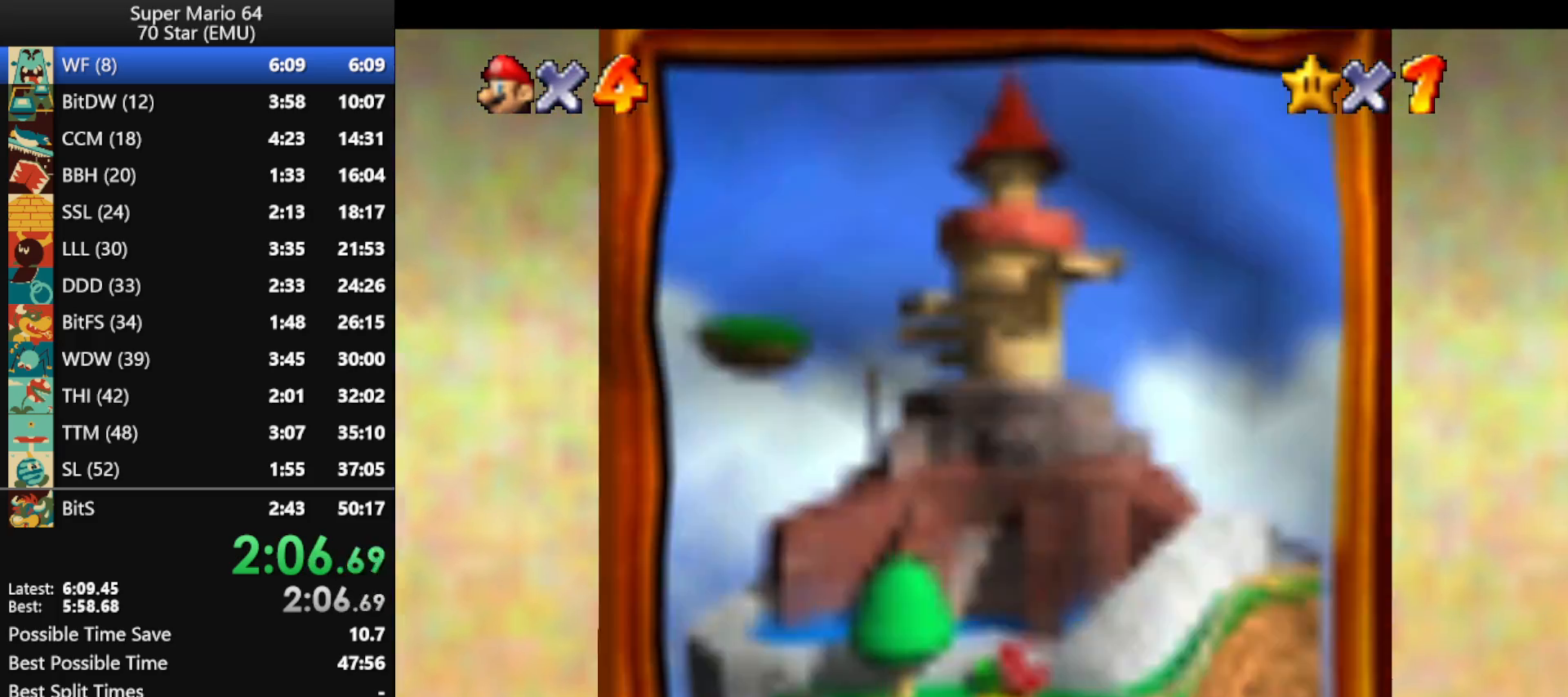
{"buttons": ["A"], "left_stick": "center", "events": [[67, "A", "up"], [300, "A", "down"], [400, "A", "up"], [467, "A", "down"]]}
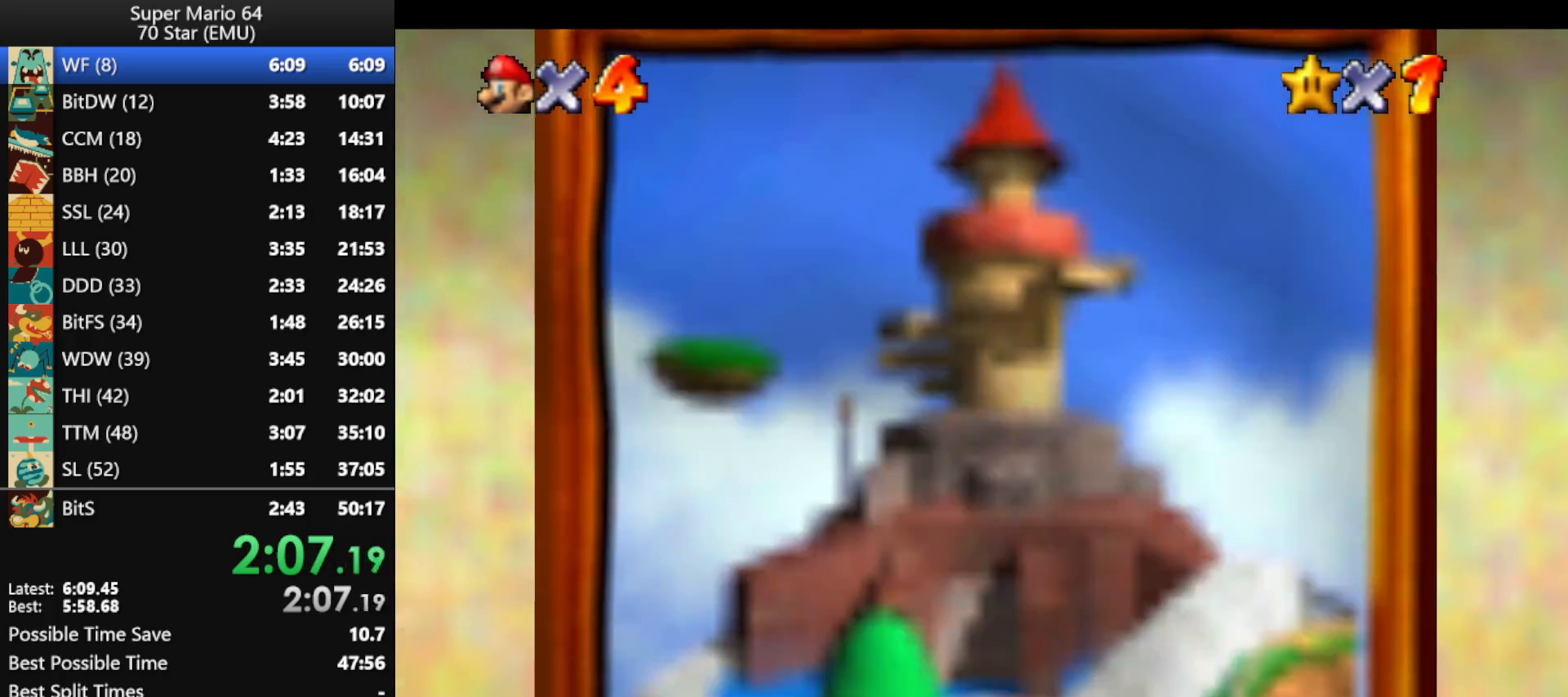
{"buttons": ["A"], "left_stick": "center", "events": [[33, "A", "up"], [100, "A", "down"], [233, "A", "up"], [267, "A", "down"]]}
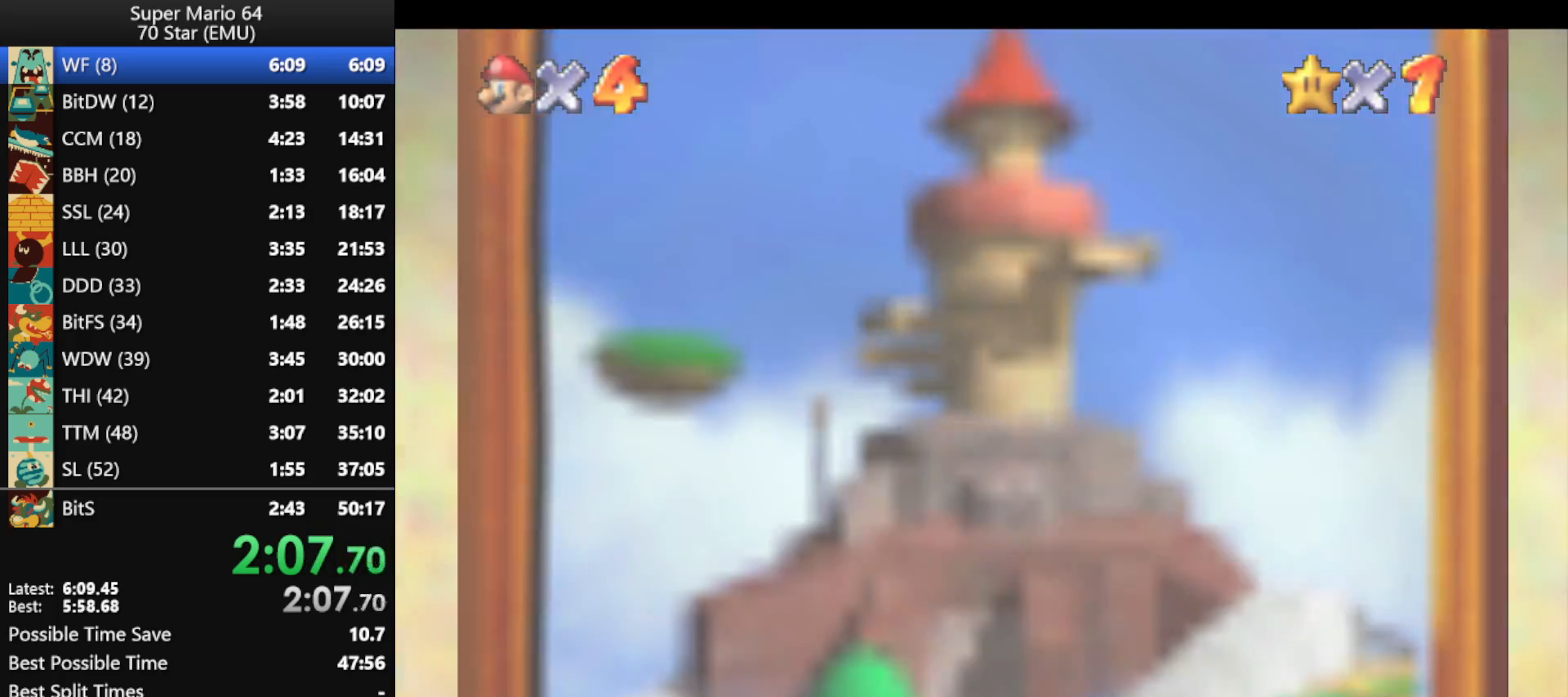
{"buttons": ["A"], "left_stick": "center", "events": [[33, "A", "up"], [100, "A", "down"], [200, "A", "up"], [267, "A", "down"], [367, "A", "up"], [467, "A", "down"]]}
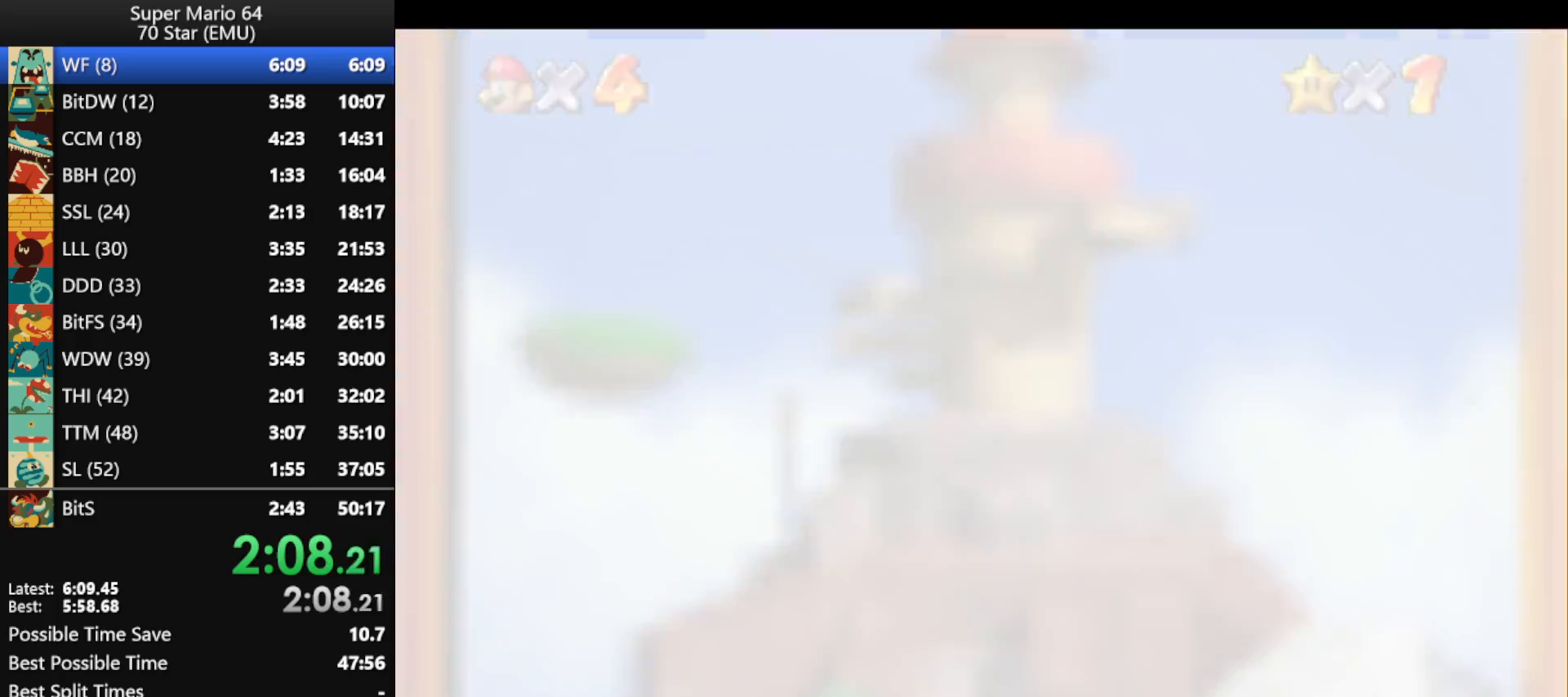
{"buttons": ["A"], "left_stick": "center", "events": [[33, "A", "up"], [133, "A", "down"], [200, "A", "up"], [267, "A", "down"], [400, "A", "up"], [467, "A", "down"]]}
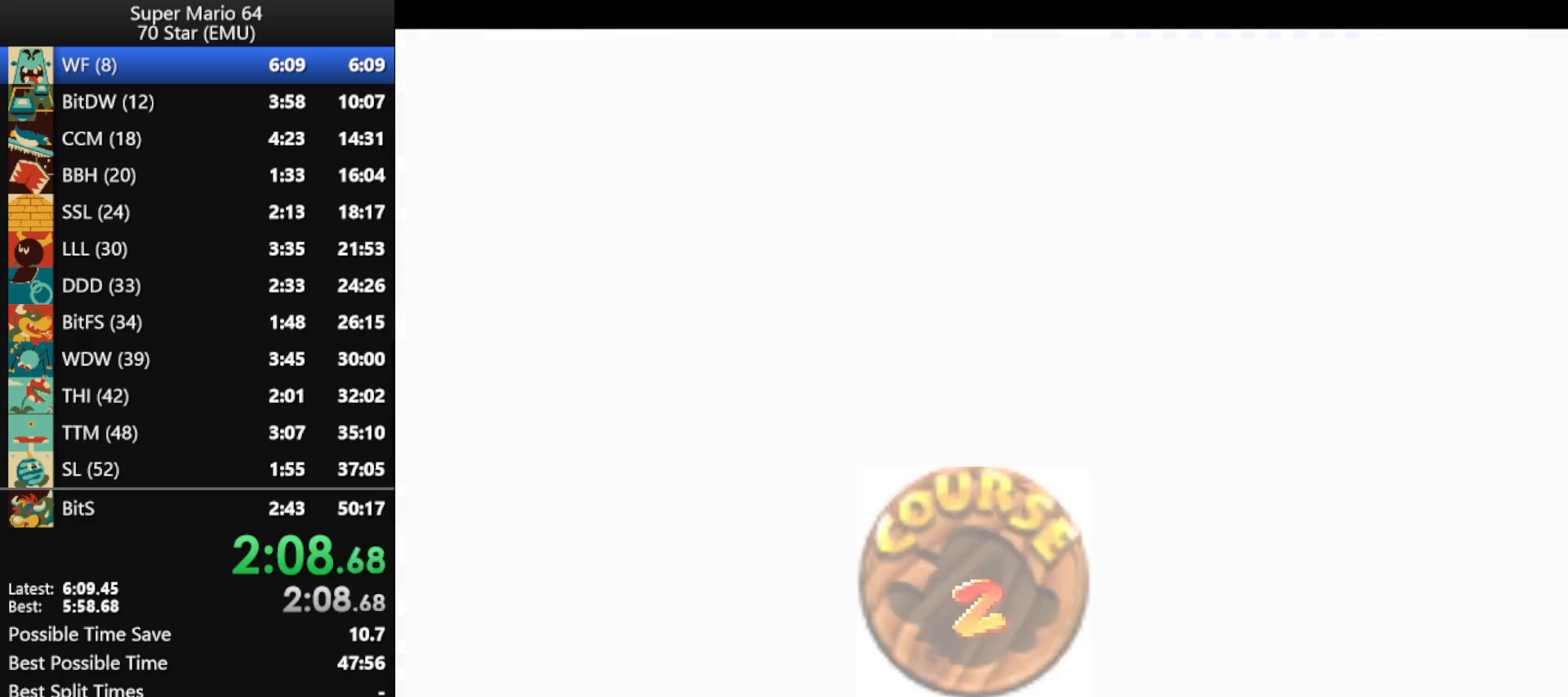
{"buttons": ["A"], "left_stick": "center", "events": [[100, "A", "up"], [133, "A", "down"], [233, "A", "up"], [300, "A", "down"]]}
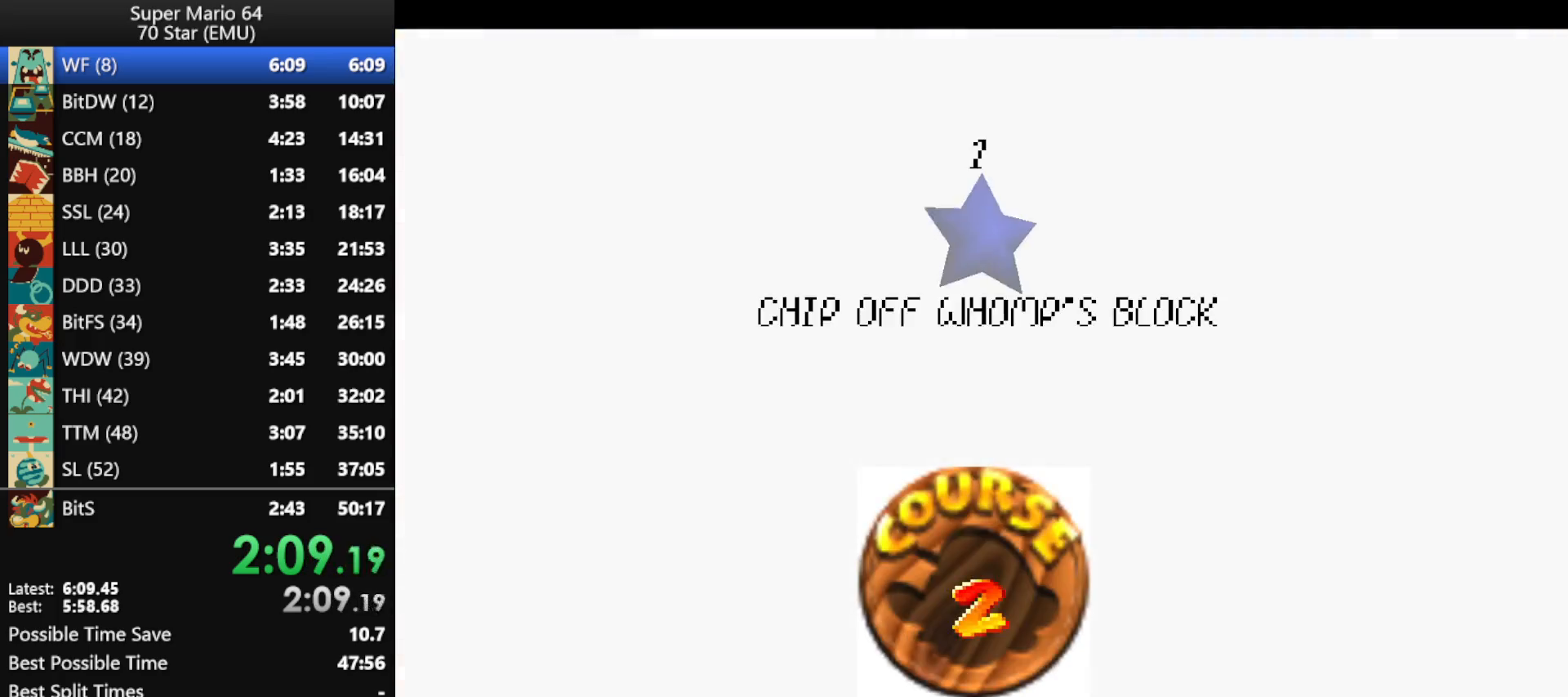
{"buttons": [], "left_stick": "center", "events": [[33, "A", "up"], [100, "A", "down"], [167, "A", "up"], [233, "A", "down"], [333, "A", "up"], [400, "A", "down"], [467, "A", "up"]]}
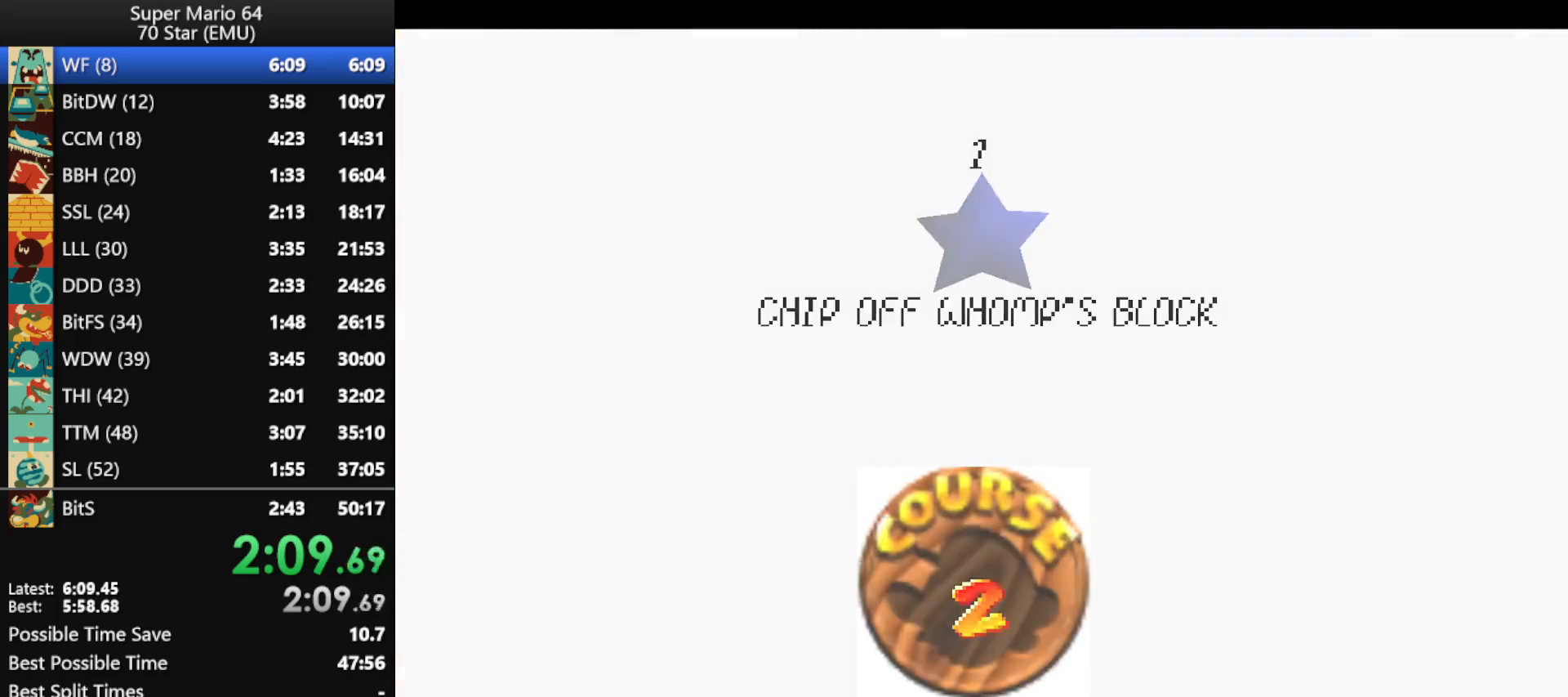
{"buttons": ["A"], "left_stick": "center", "events": [[33, "A", "down"], [133, "A", "up"], [200, "A", "down"], [300, "A", "up"], [400, "A", "down"]]}
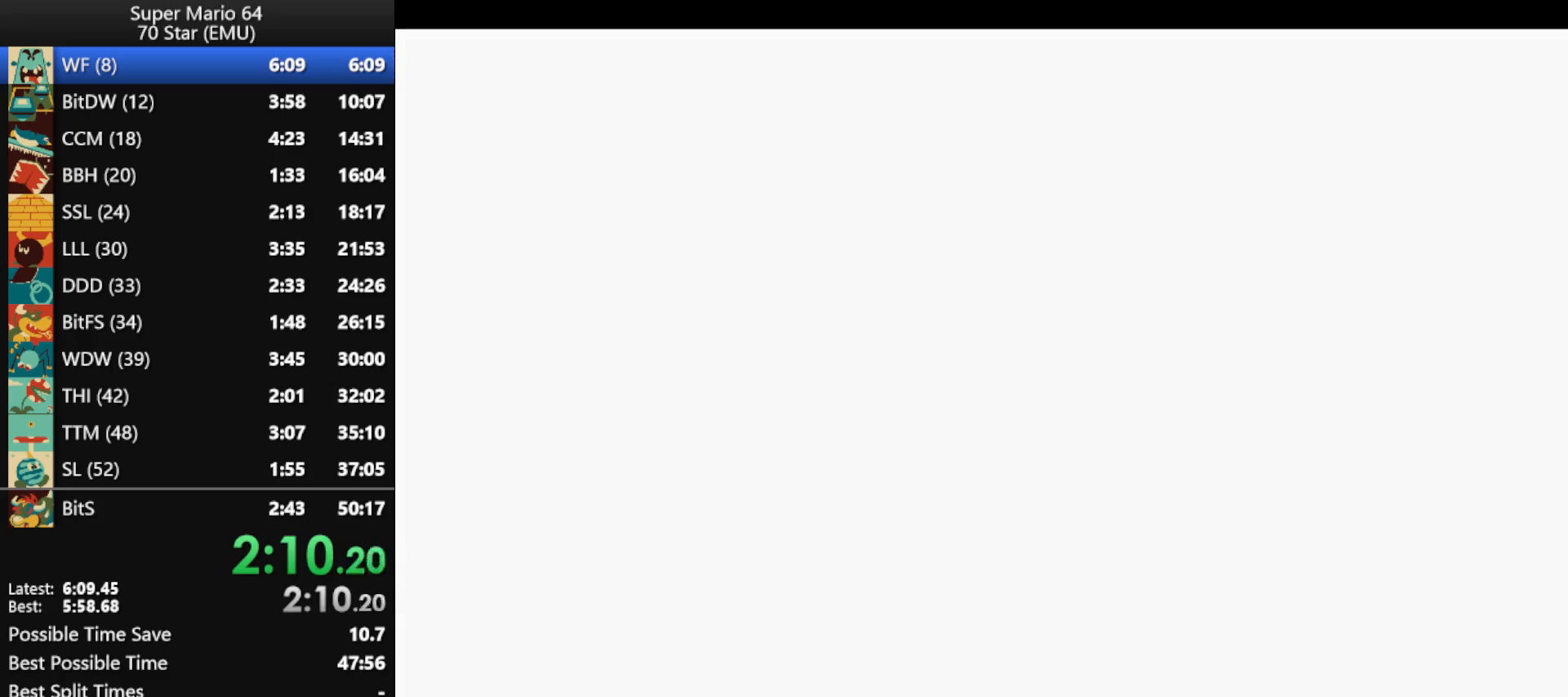
{"buttons": [], "left_stick": "center", "events": [[433, "A", "up"]]}
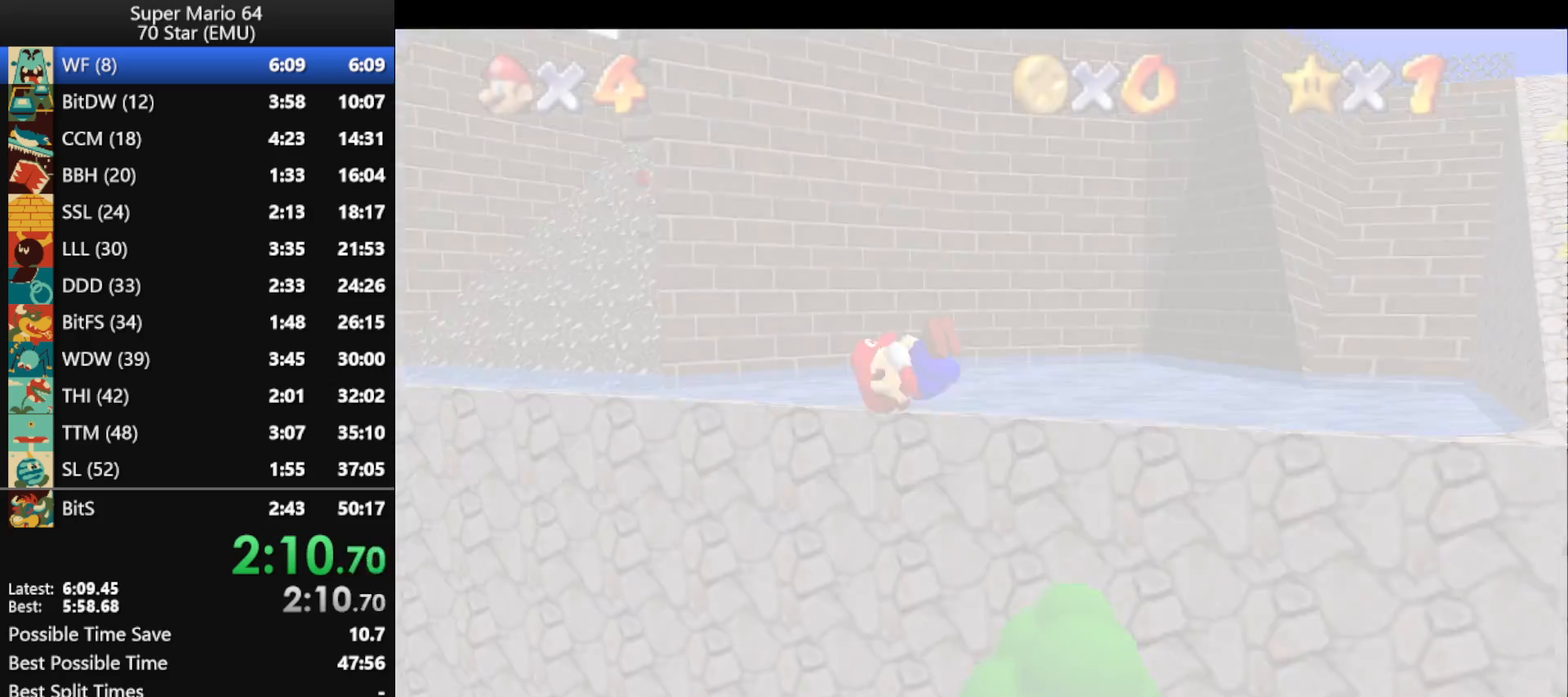
{"buttons": [], "left_stick": "up", "events": [[33, "C_DOWN", "down"], [67, "left_stick", "up"], [133, "C_DOWN", "up"]]}